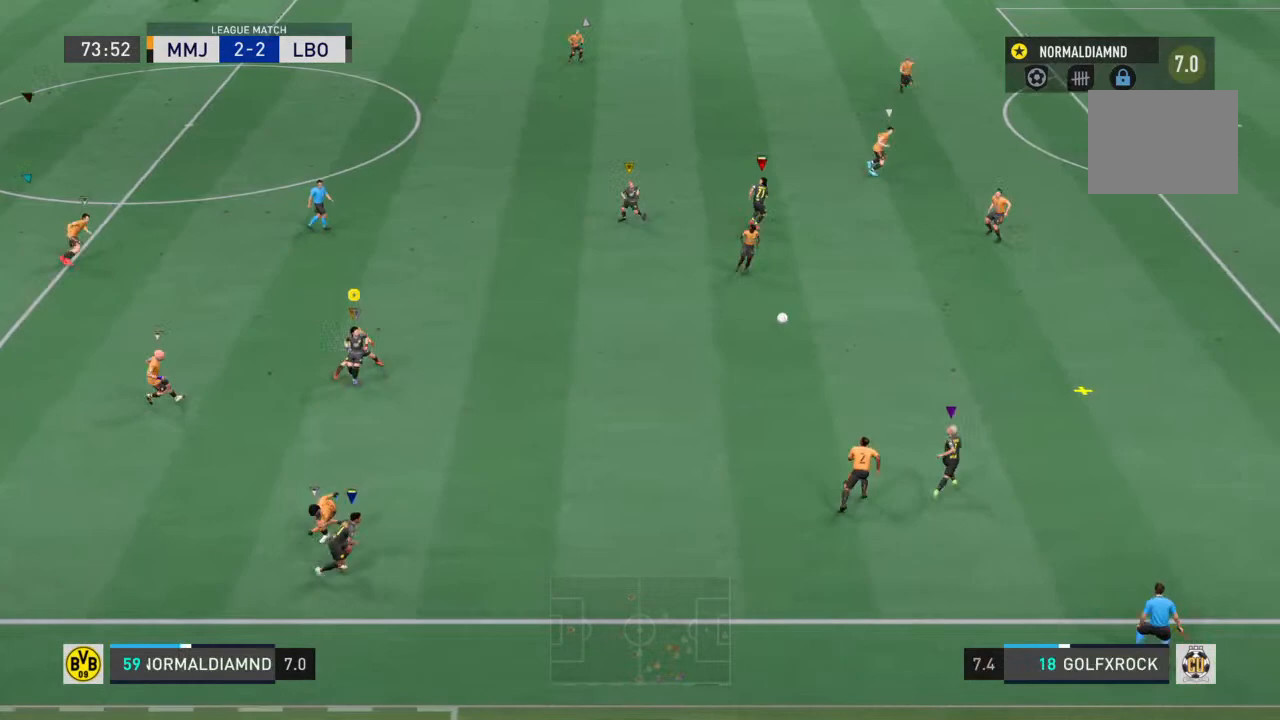
Gameplay with a controller (PlayStation layout); each line is a JSON object with the inputs held at the frame after it (dt_ms = milliseconds from this image to that frame). "events" lists button and stick changes between this image and that frame as [ms after this image, input, new state], when the widget could be followed in between. Not read: L3 R3.
{"dt_ms": 500, "buttons": ["R2"], "left_stick": "up-right", "right_stick": "center", "events": []}
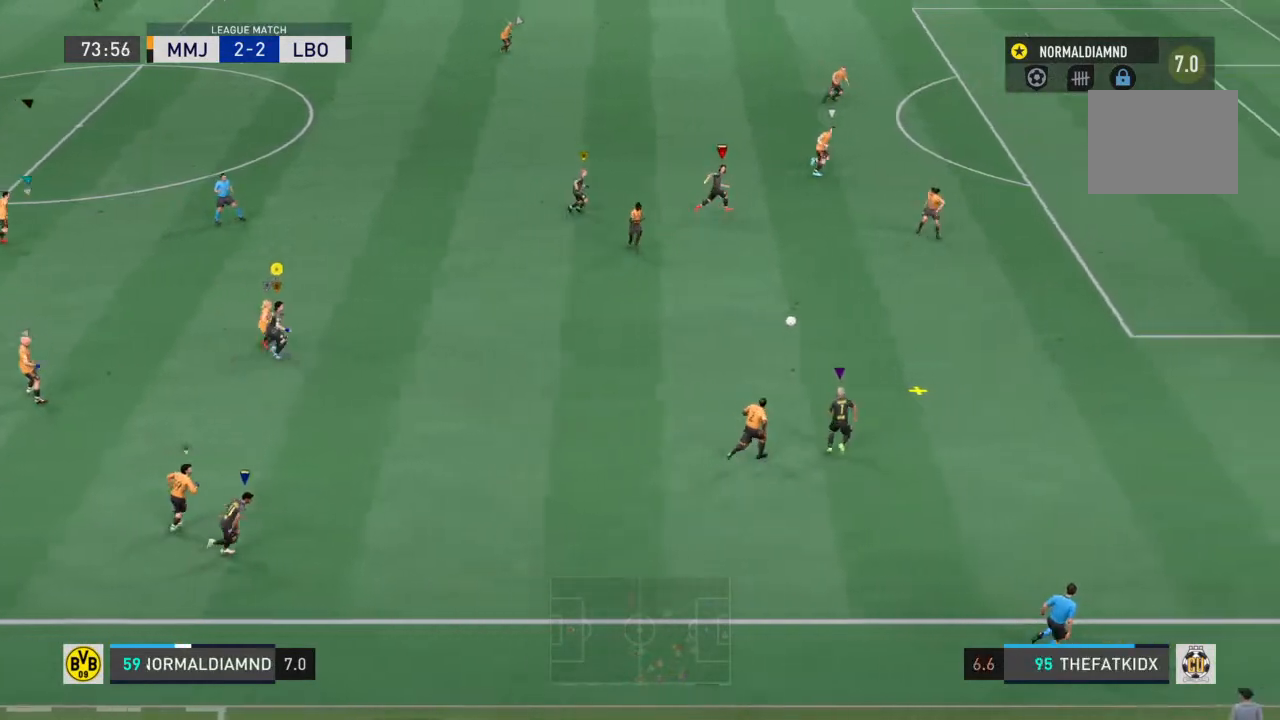
{"dt_ms": 500, "buttons": ["R2"], "left_stick": "up-right", "right_stick": "center", "events": []}
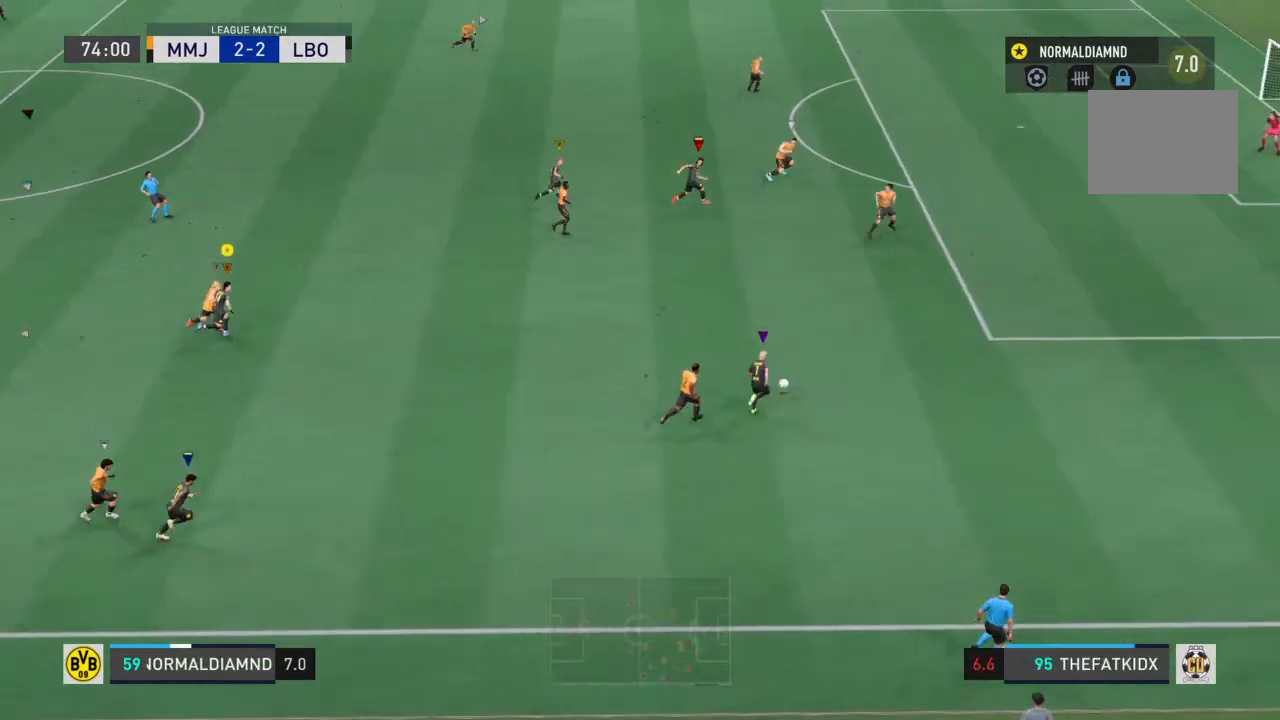
{"dt_ms": 500, "buttons": ["R2"], "left_stick": "up-right", "right_stick": "center", "events": []}
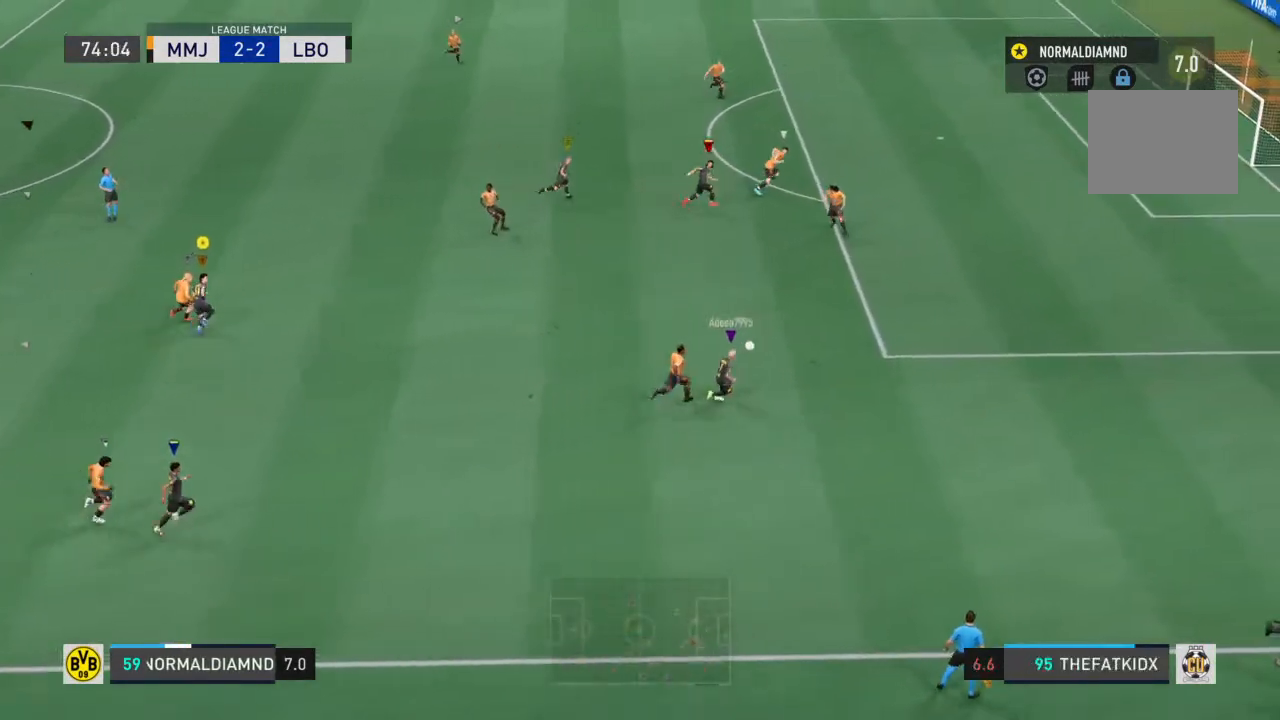
{"dt_ms": 500, "buttons": ["R2"], "left_stick": "up-right", "right_stick": "center", "events": []}
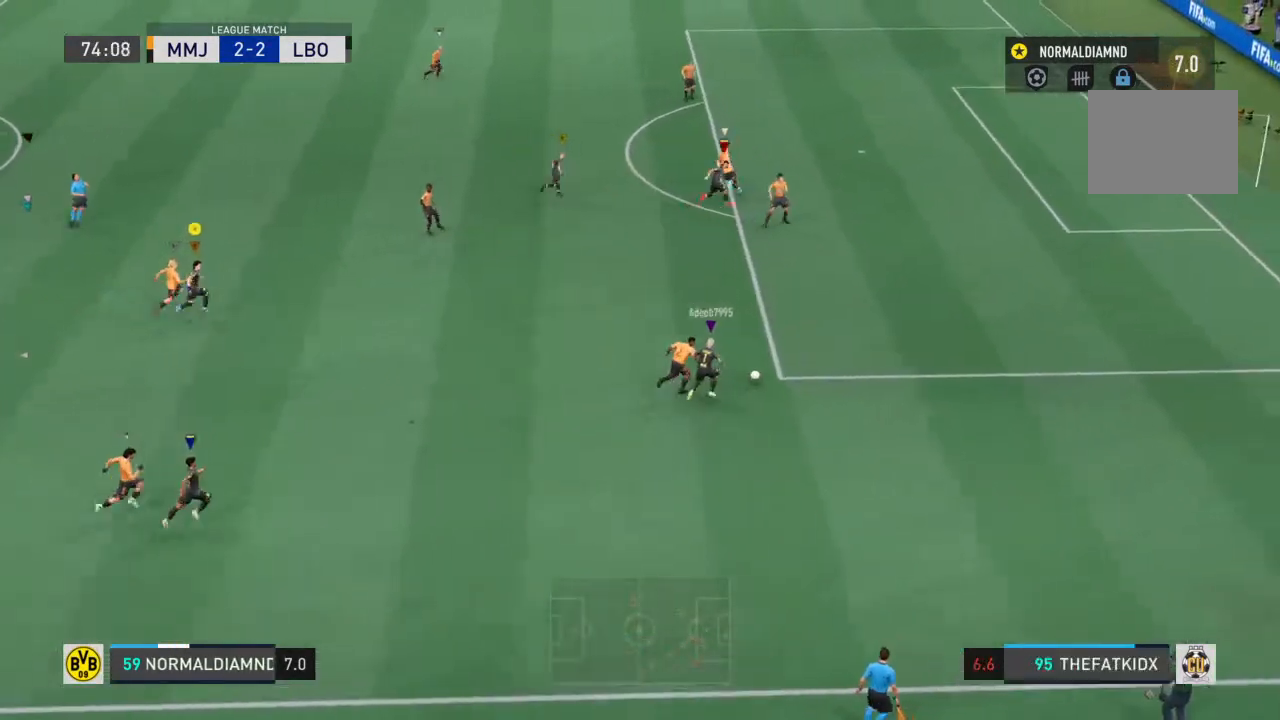
{"dt_ms": 500, "buttons": [], "left_stick": "up-right", "right_stick": "center", "events": [[33, "R2", "up"]]}
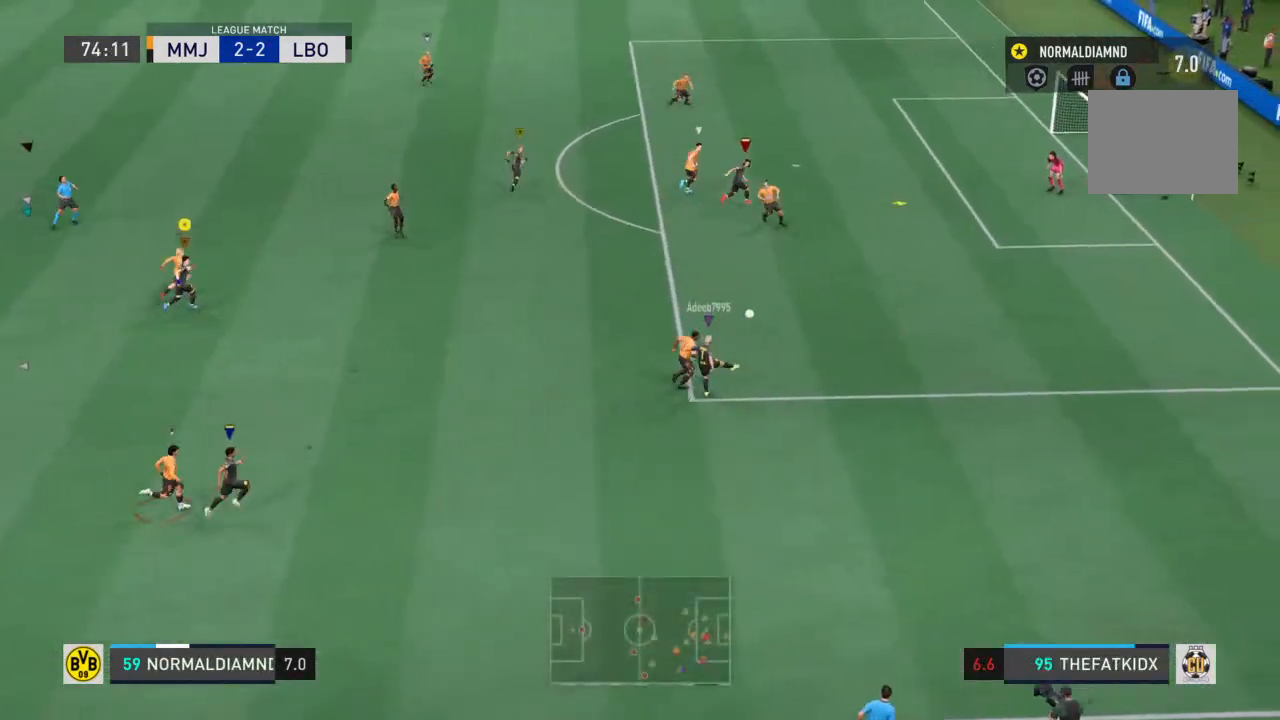
{"dt_ms": 500, "buttons": [], "left_stick": "up-right", "right_stick": "center", "events": []}
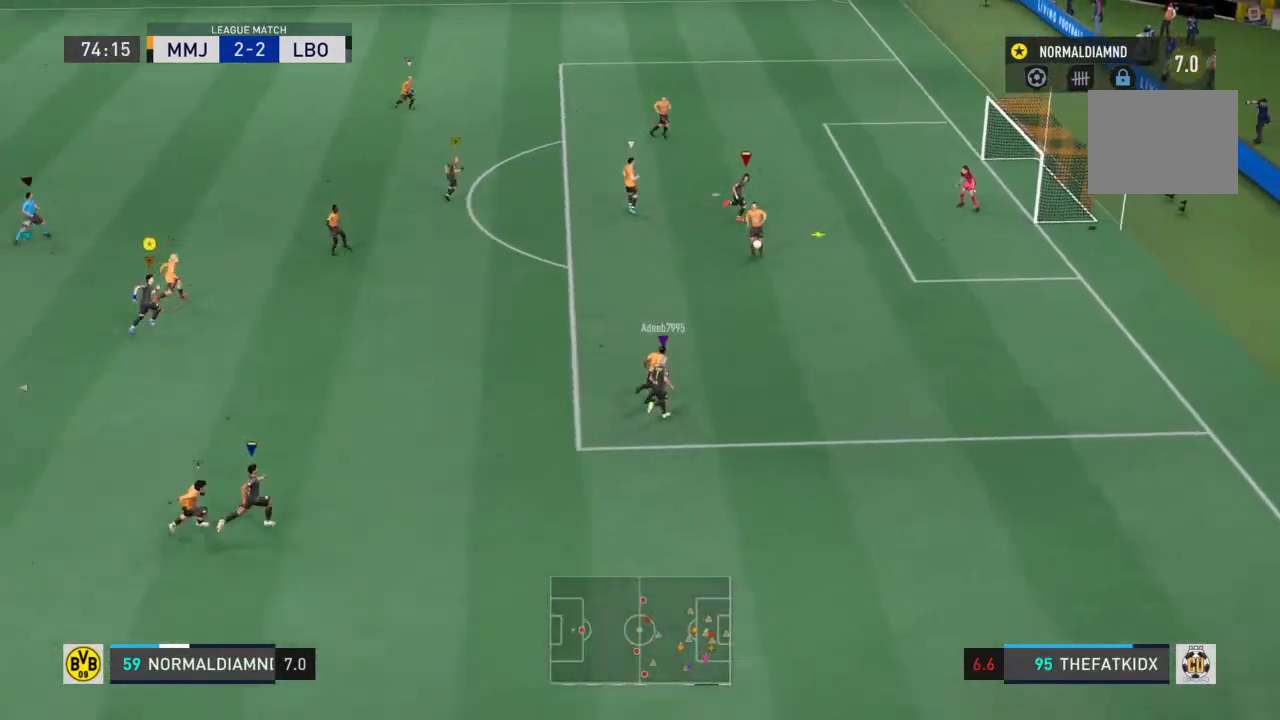
{"dt_ms": 500, "buttons": [], "left_stick": "left", "right_stick": "center", "events": [[100, "left_stick", "center"], [300, "left_stick", "left"]]}
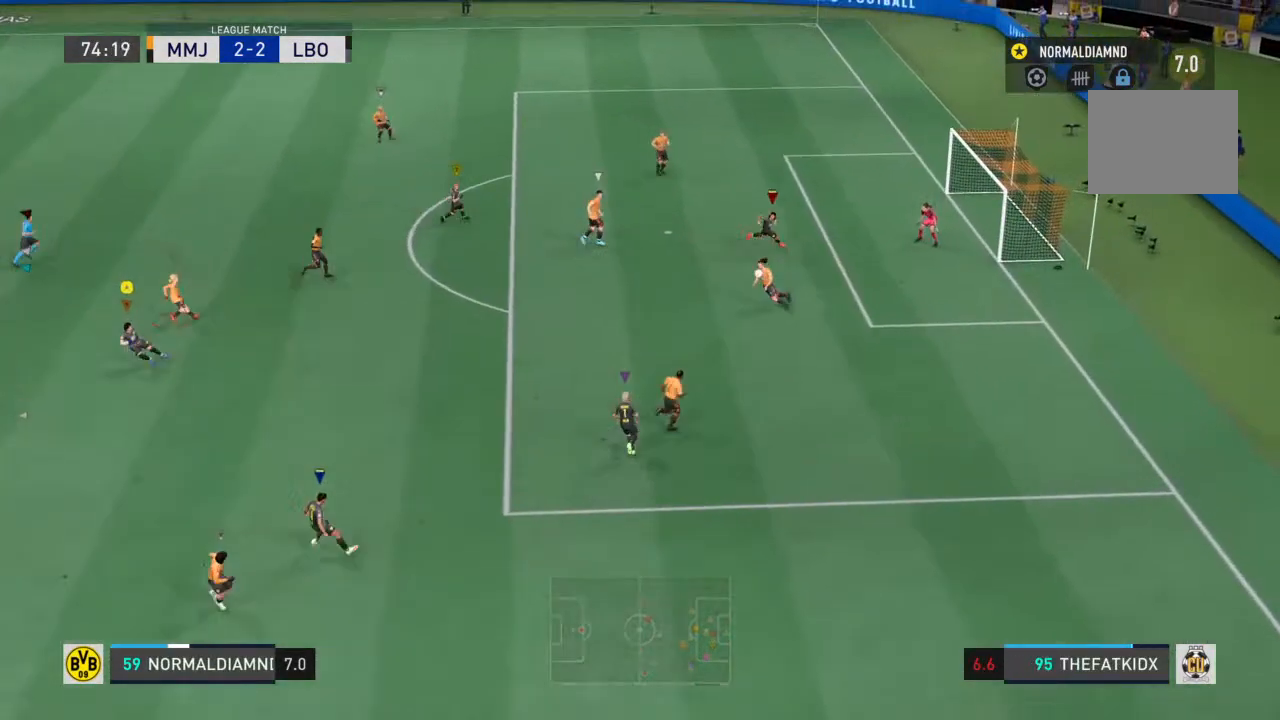
{"dt_ms": 500, "buttons": [], "left_stick": "left", "right_stick": "center", "events": []}
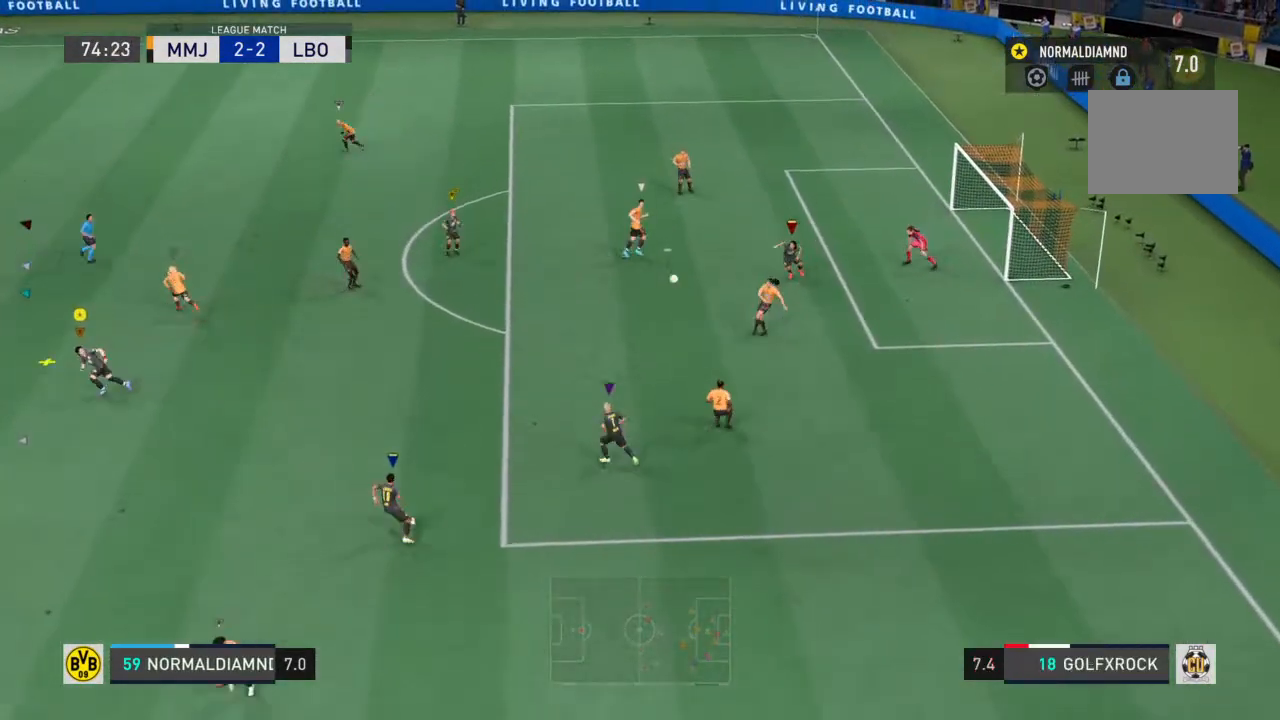
{"dt_ms": 1000, "buttons": [], "left_stick": "down-right", "right_stick": "center"}
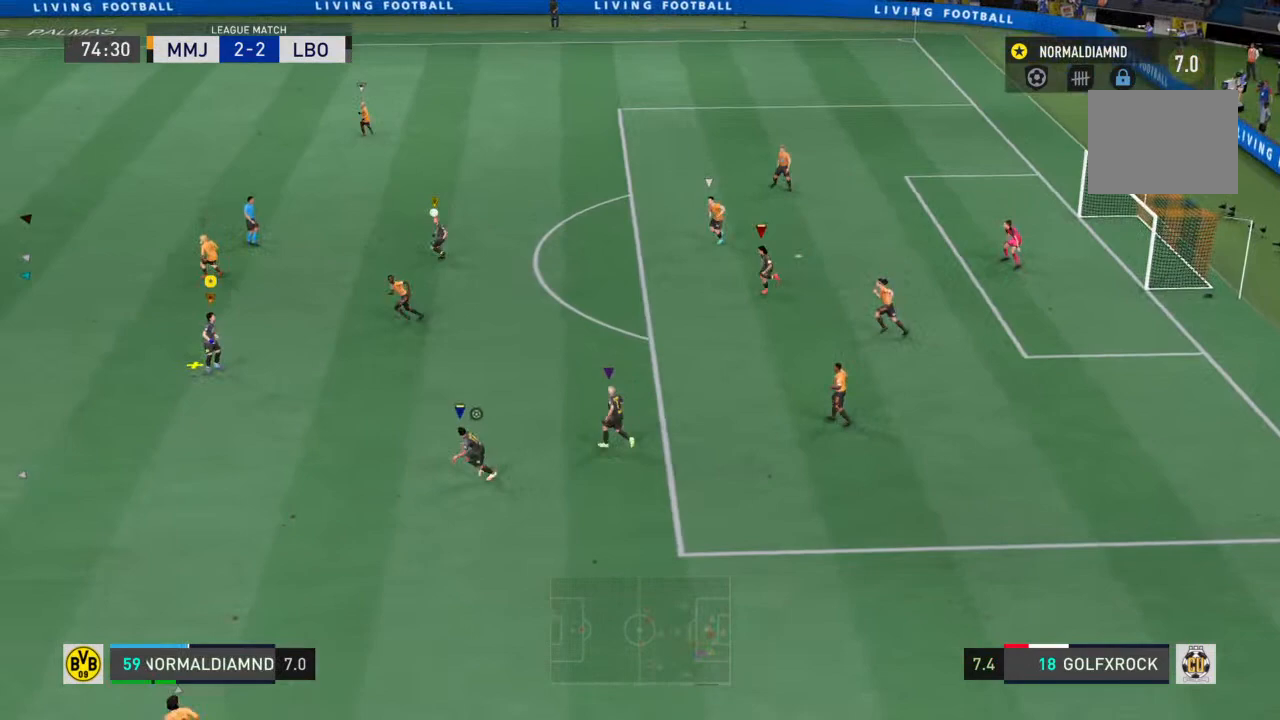
{"dt_ms": 500, "buttons": [], "left_stick": "down-right", "right_stick": "center", "events": []}
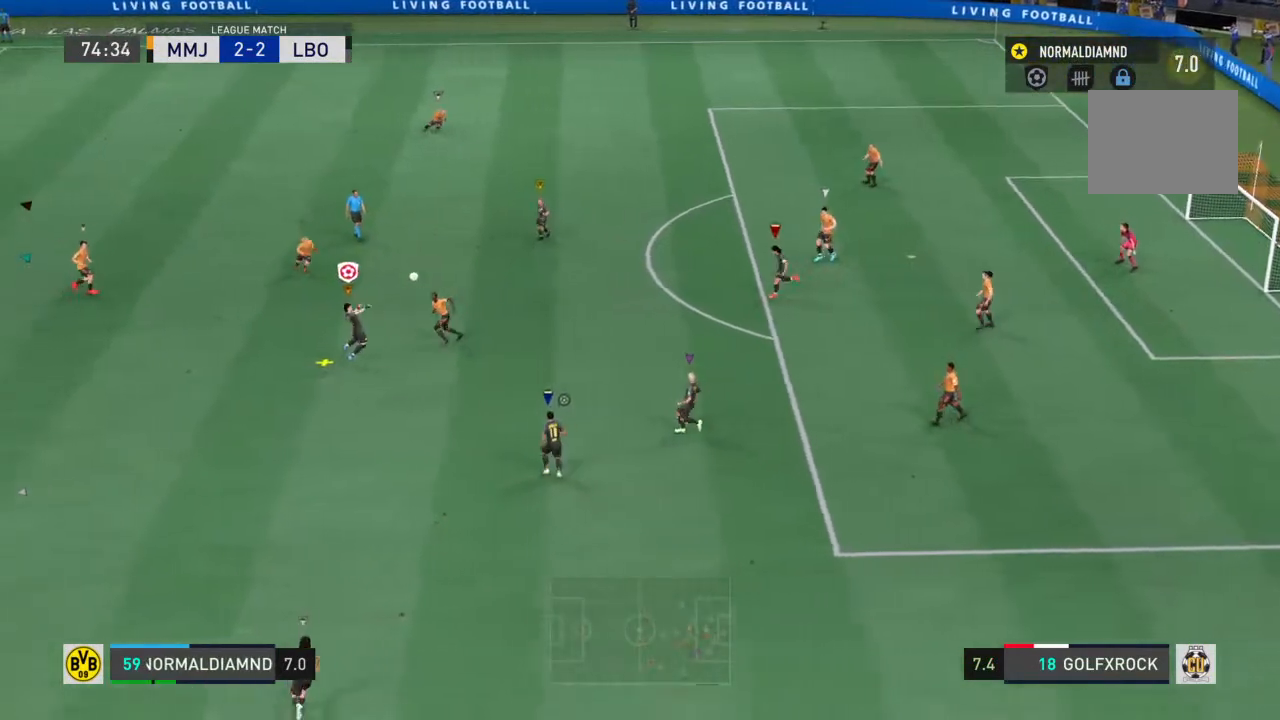
{"dt_ms": 500, "buttons": [], "left_stick": "down-right", "right_stick": "center", "events": []}
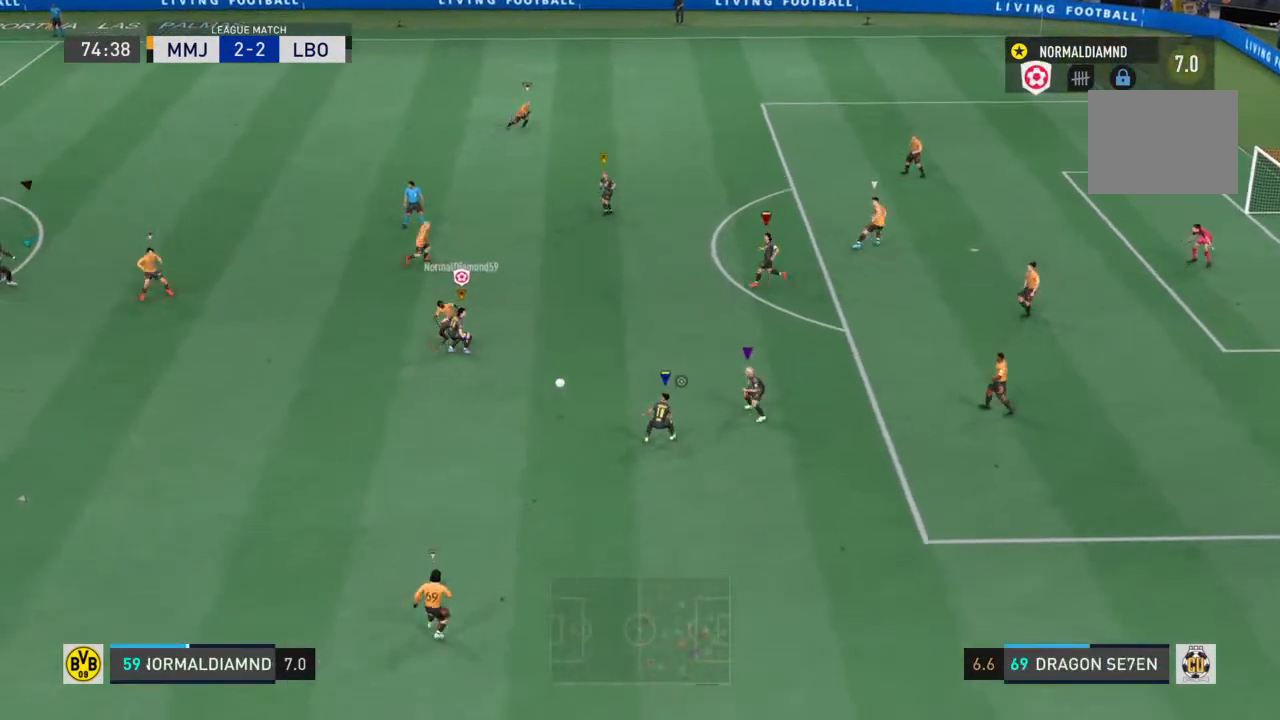
{"dt_ms": 500, "buttons": ["R2"], "left_stick": "up", "right_stick": "center", "events": [[33, "left_stick", "center"], [133, "left_stick", "up"], [233, "R2", "down"], [233, "left_stick", "up-left"], [500, "left_stick", "up"]]}
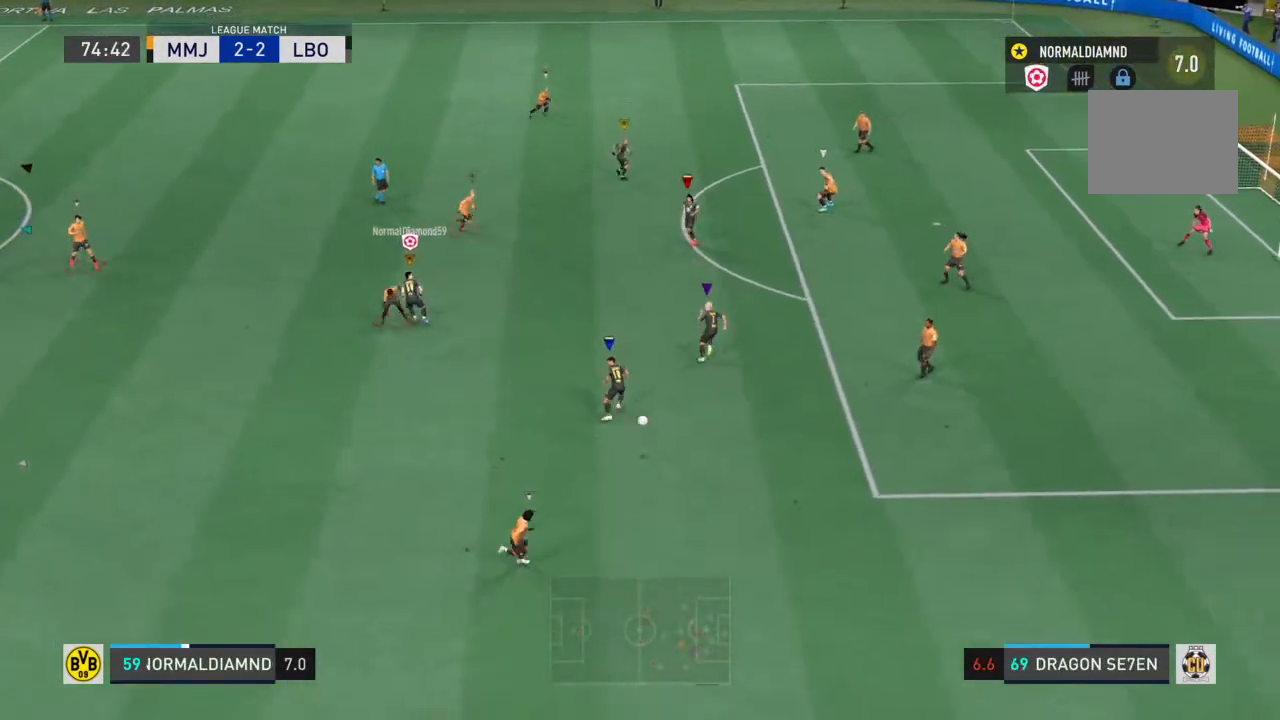
{"dt_ms": 500, "buttons": ["R2"], "left_stick": "center", "right_stick": "center", "events": [[100, "left_stick", "center"]]}
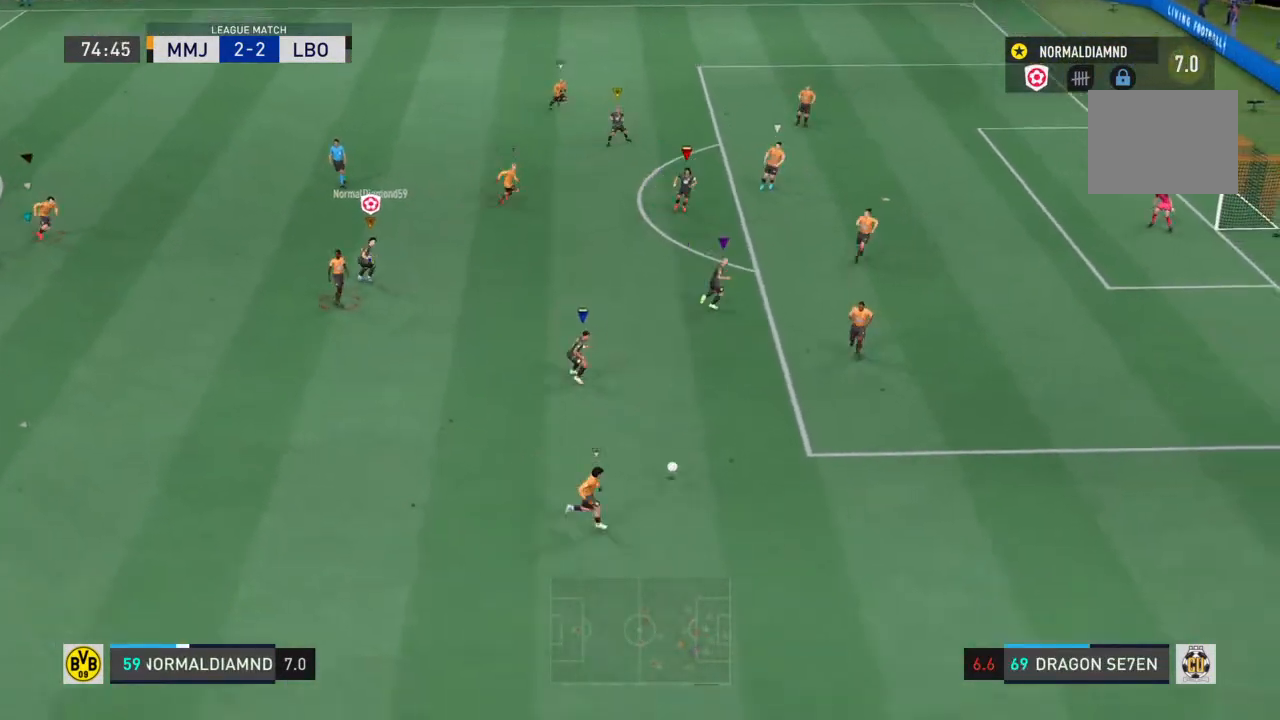
{"dt_ms": 500, "buttons": [], "left_stick": "down-left", "right_stick": "center", "events": [[33, "R2", "up"], [33, "left_stick", "down-left"]]}
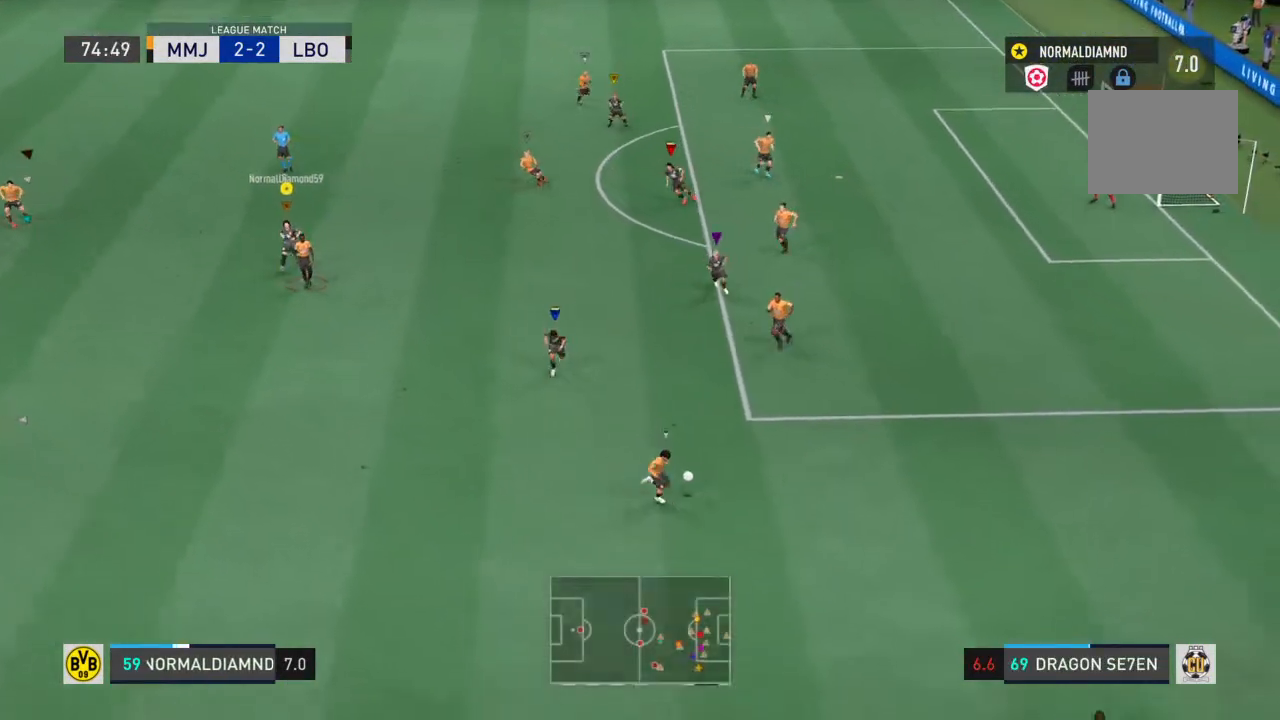
{"dt_ms": 500, "buttons": [], "left_stick": "down-left", "right_stick": "center", "events": []}
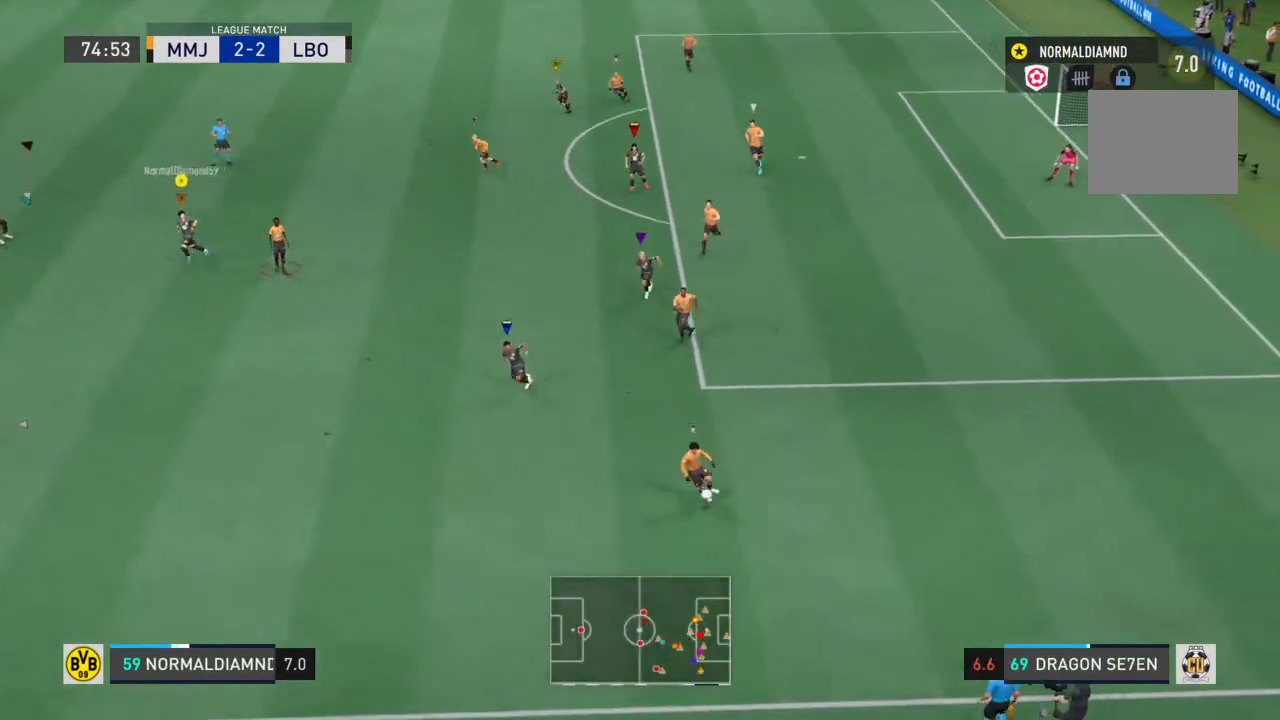
{"dt_ms": 500, "buttons": [], "left_stick": "center", "right_stick": "center", "events": [[267, "left_stick", "left"], [400, "left_stick", "center"]]}
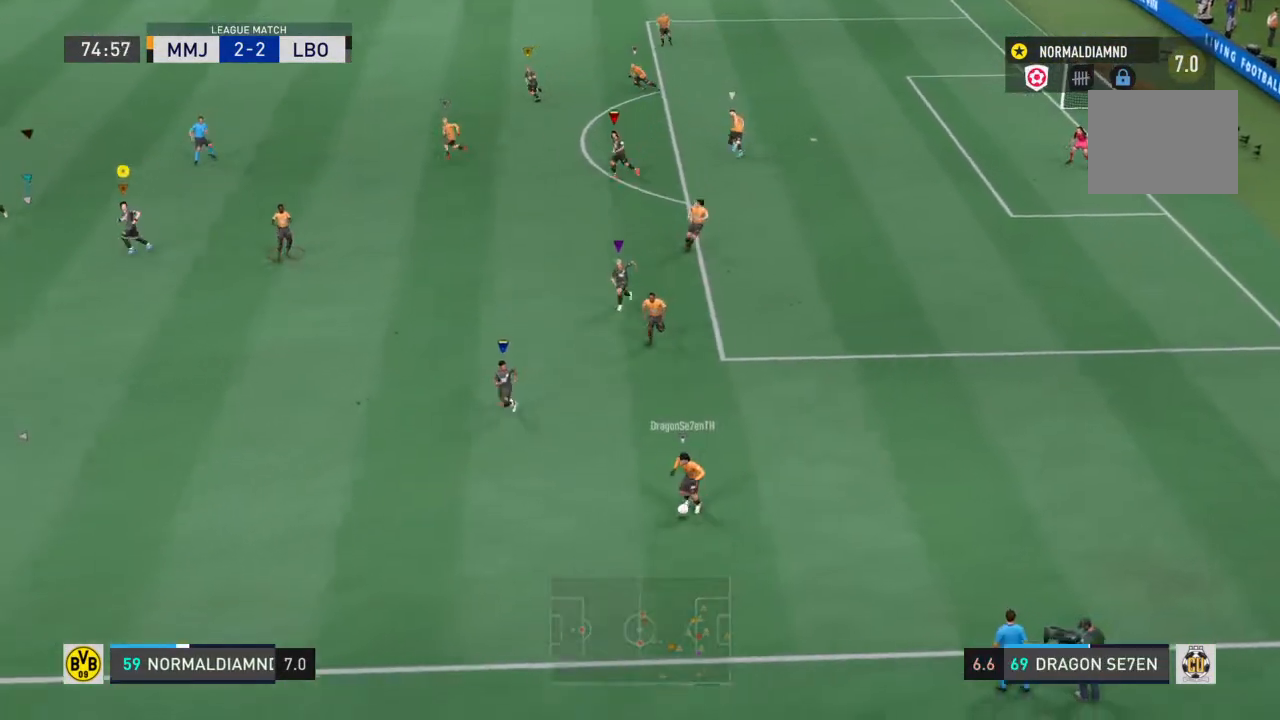
{"dt_ms": 500, "buttons": [], "left_stick": "down-left", "right_stick": "center", "events": [[267, "left_stick", "down-left"]]}
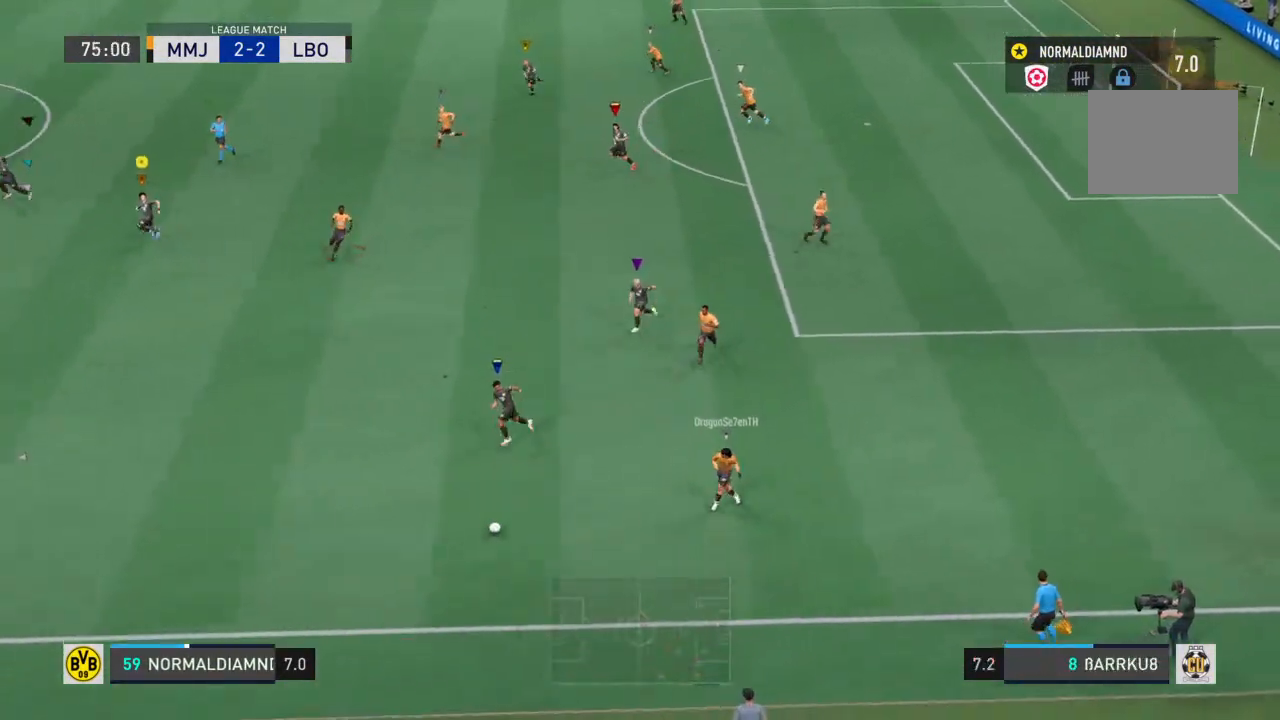
{"dt_ms": 500, "buttons": ["R2"], "left_stick": "down-left", "right_stick": "center", "events": [[467, "R2", "down"]]}
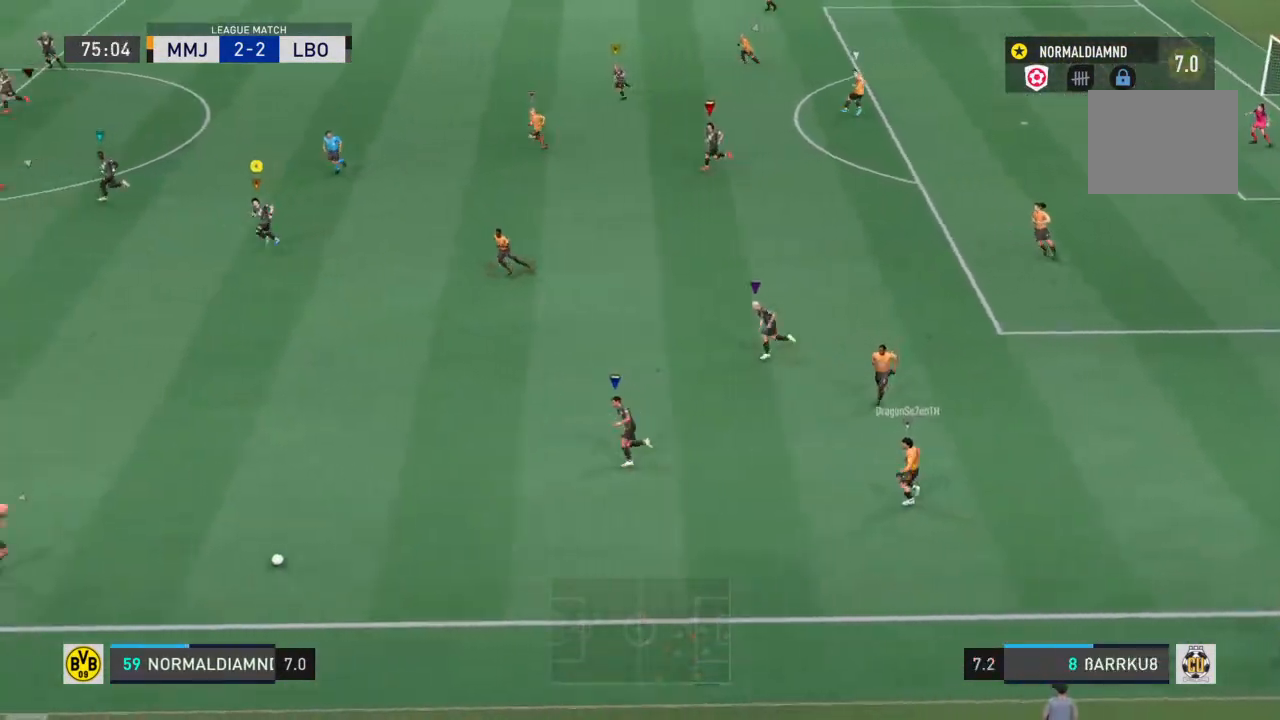
{"dt_ms": 500, "buttons": ["R2"], "left_stick": "left", "right_stick": "center"}
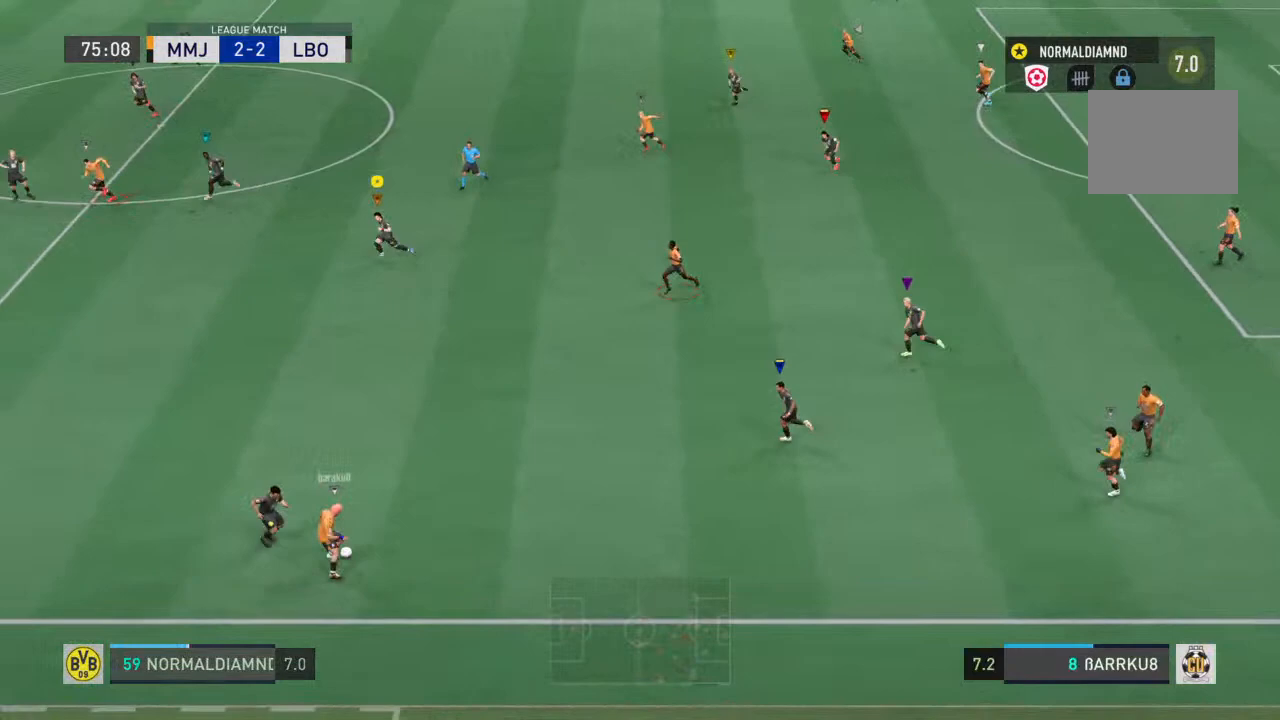
{"dt_ms": 500, "buttons": ["R2"], "left_stick": "left", "right_stick": "center", "events": []}
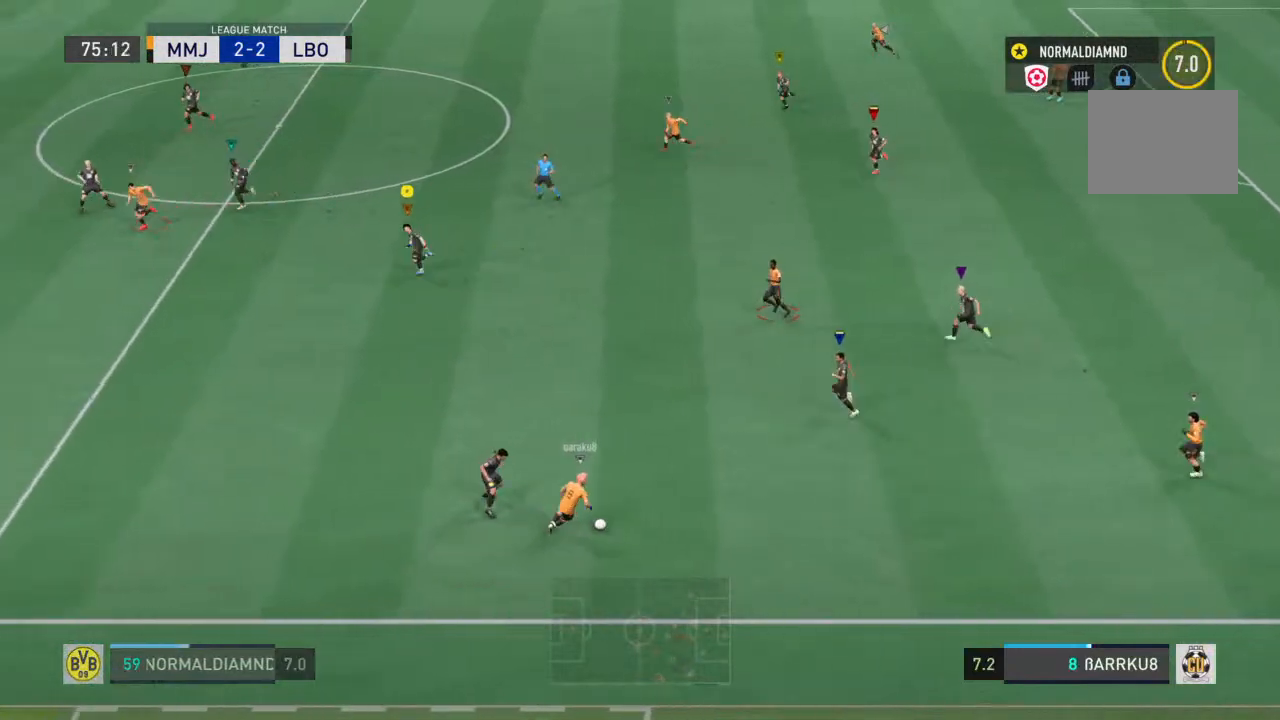
{"dt_ms": 500, "buttons": [], "left_stick": "center", "right_stick": "center", "events": [[267, "left_stick", "down"], [300, "R2", "up"], [333, "left_stick", "down-right"], [433, "left_stick", "center"]]}
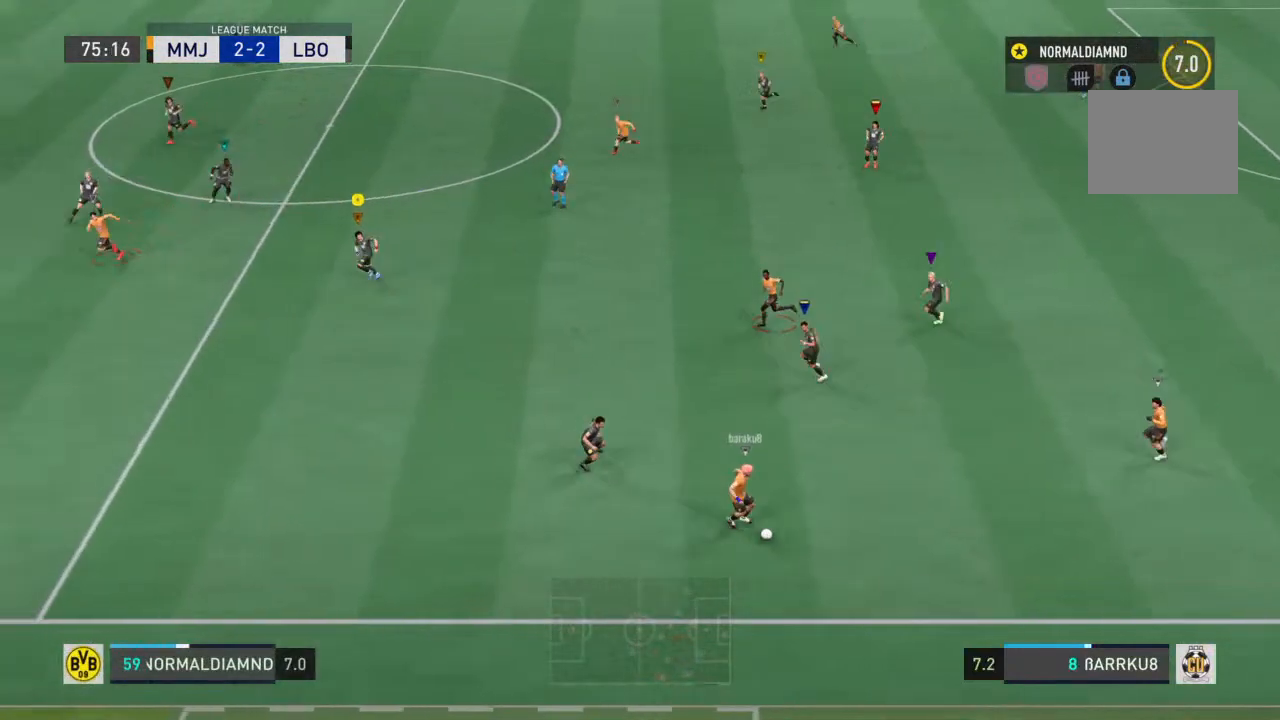
{"dt_ms": 500, "buttons": [], "left_stick": "down-left", "right_stick": "center", "events": [[200, "left_stick", "up-right"], [367, "left_stick", "center"], [467, "left_stick", "down-left"]]}
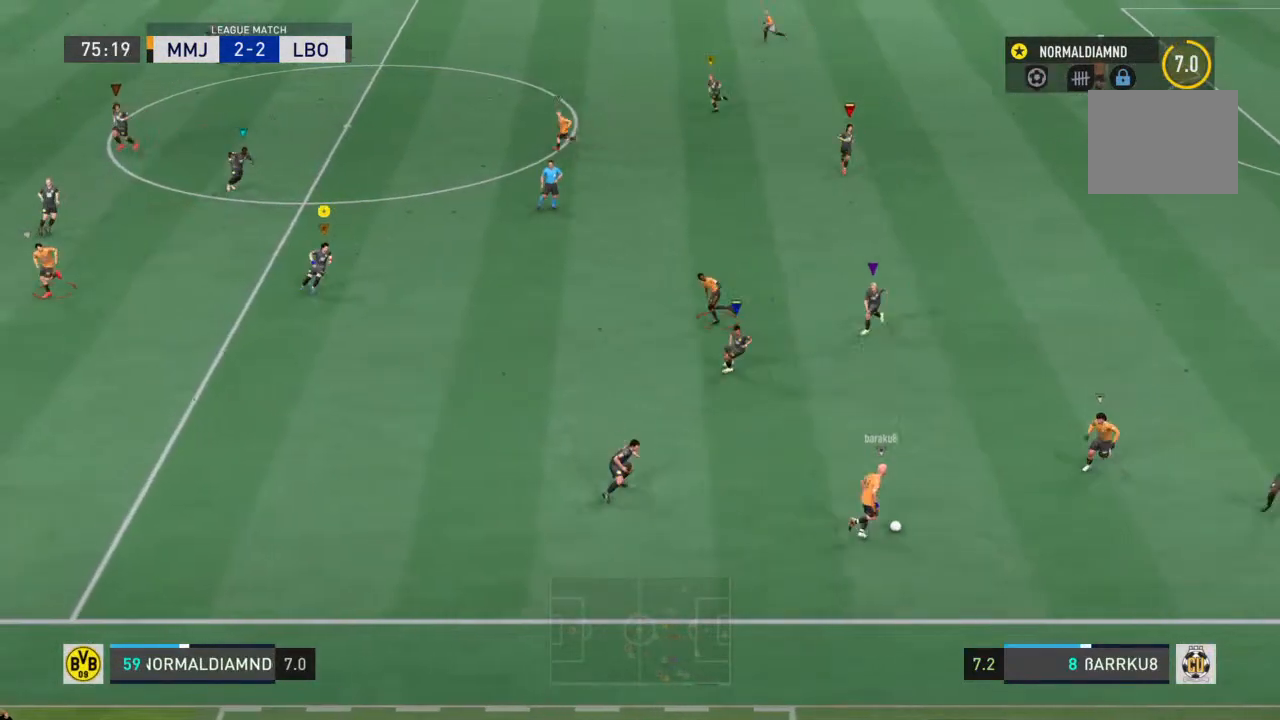
{"dt_ms": 500, "buttons": [], "left_stick": "down-left", "right_stick": "center", "events": []}
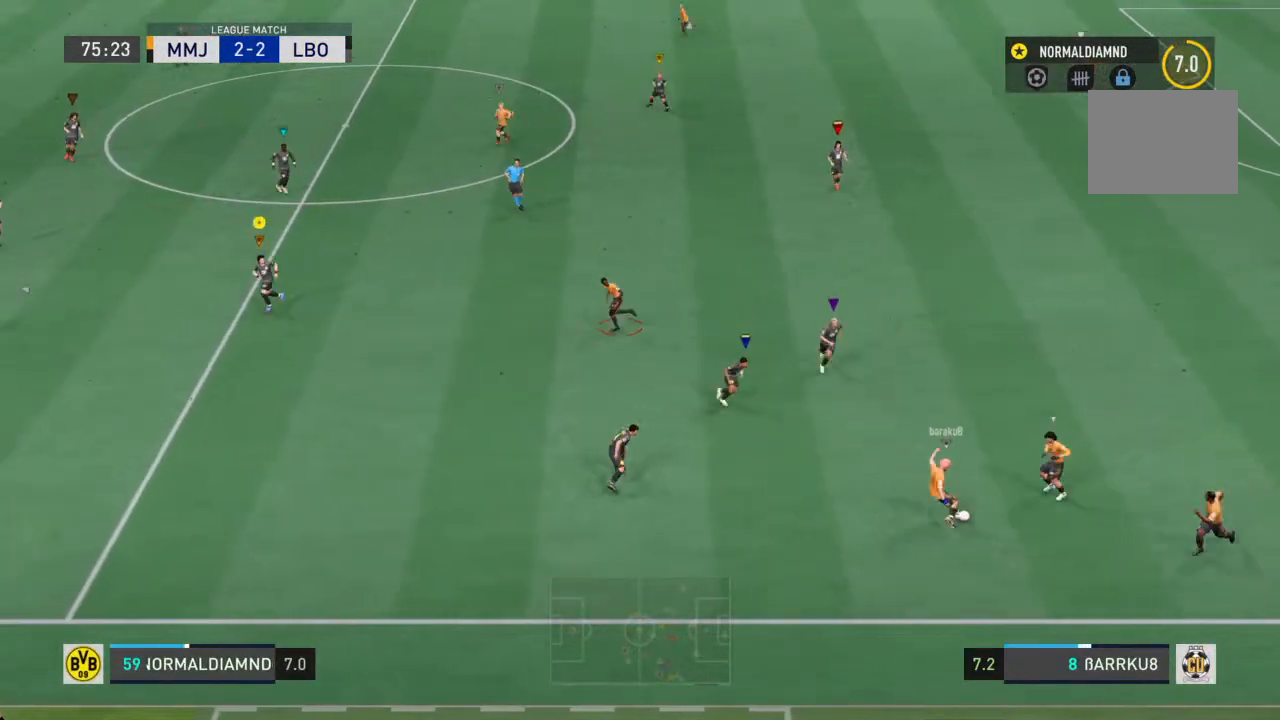
{"dt_ms": 500, "buttons": [], "left_stick": "up", "right_stick": "center", "events": [[100, "left_stick", "down-right"], [300, "left_stick", "center"], [467, "left_stick", "up"]]}
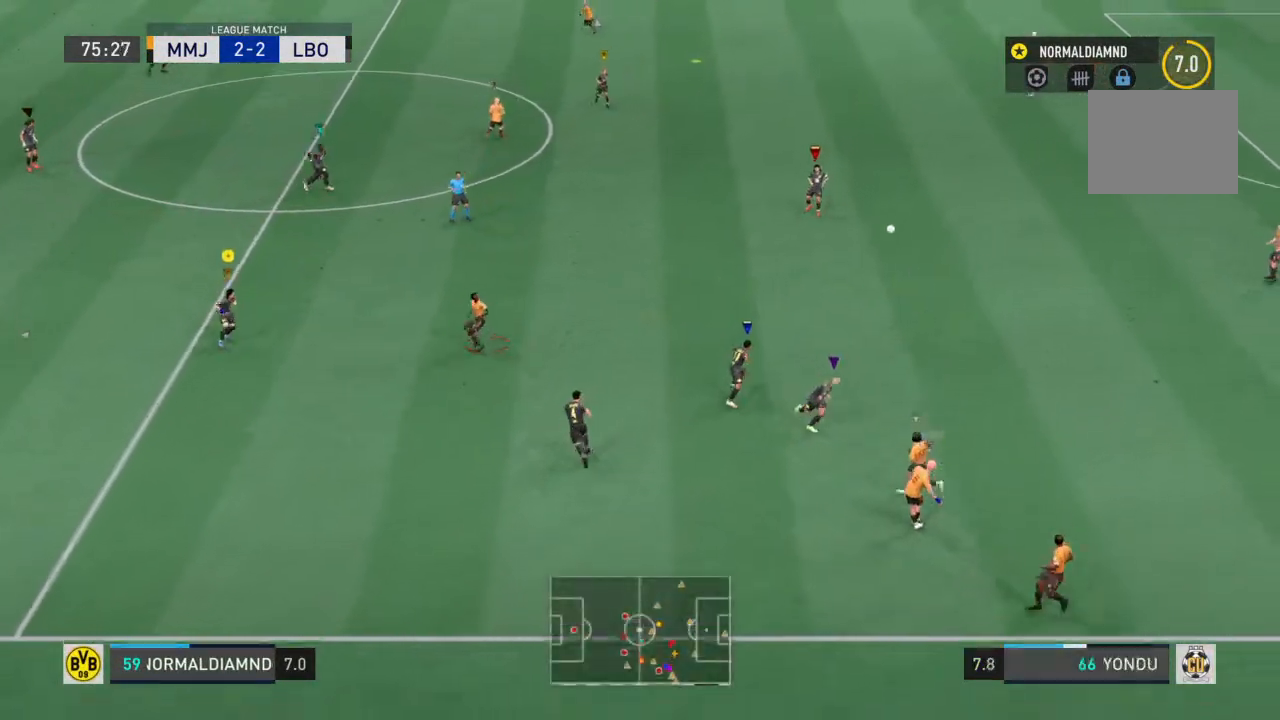
{"dt_ms": 500, "buttons": ["R2"], "left_stick": "up", "right_stick": "center", "events": [[167, "R2", "down"]]}
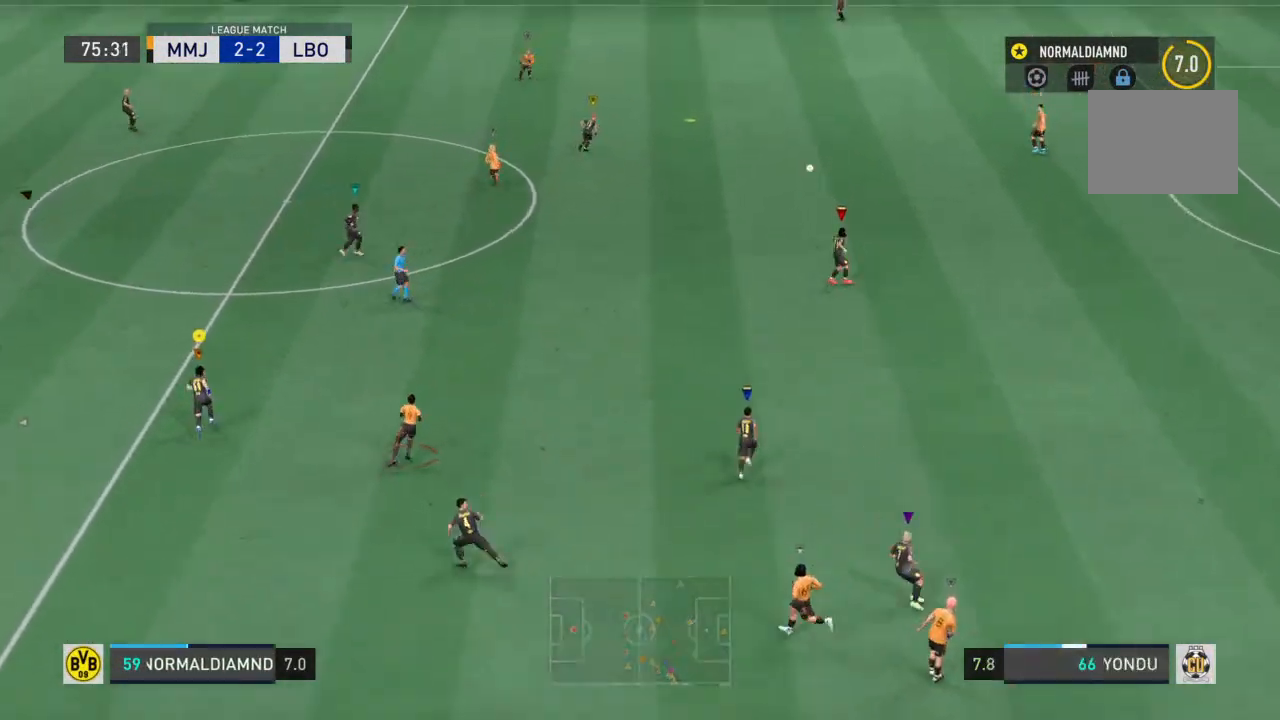
{"dt_ms": 500, "buttons": ["R2"], "left_stick": "up", "right_stick": "center", "events": []}
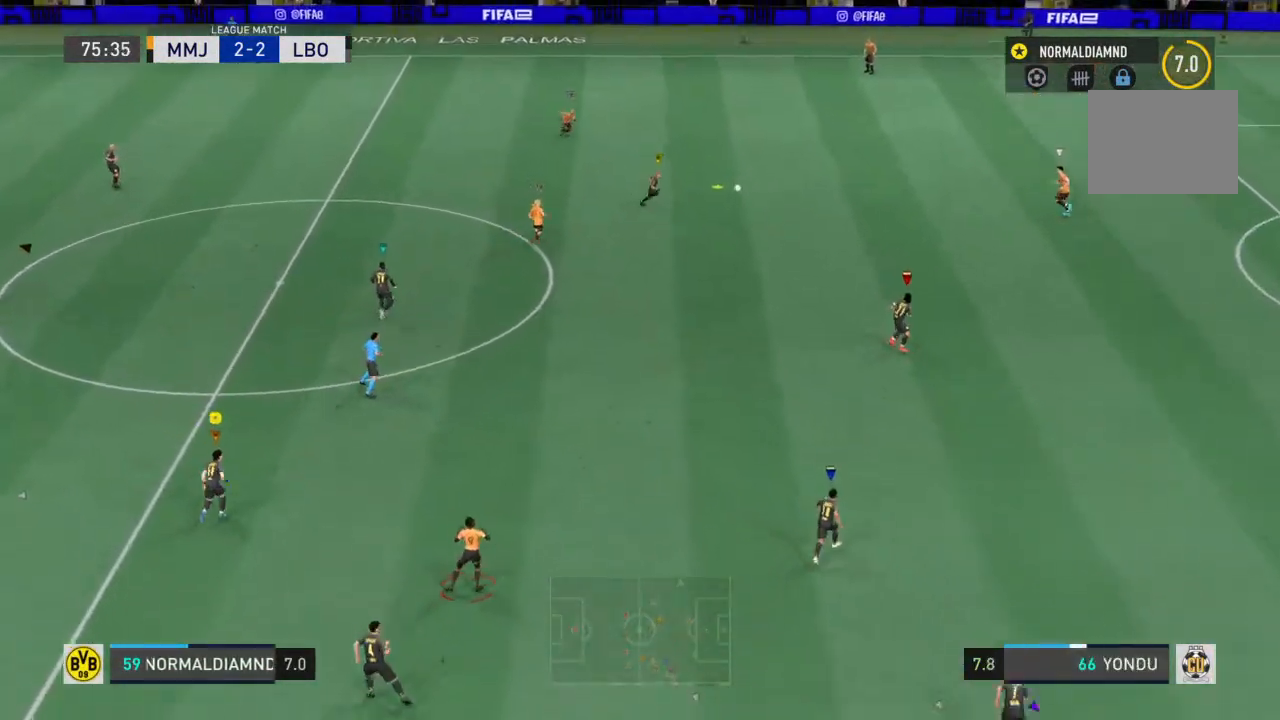
{"dt_ms": 500, "buttons": ["R2"], "left_stick": "up", "right_stick": "center", "events": []}
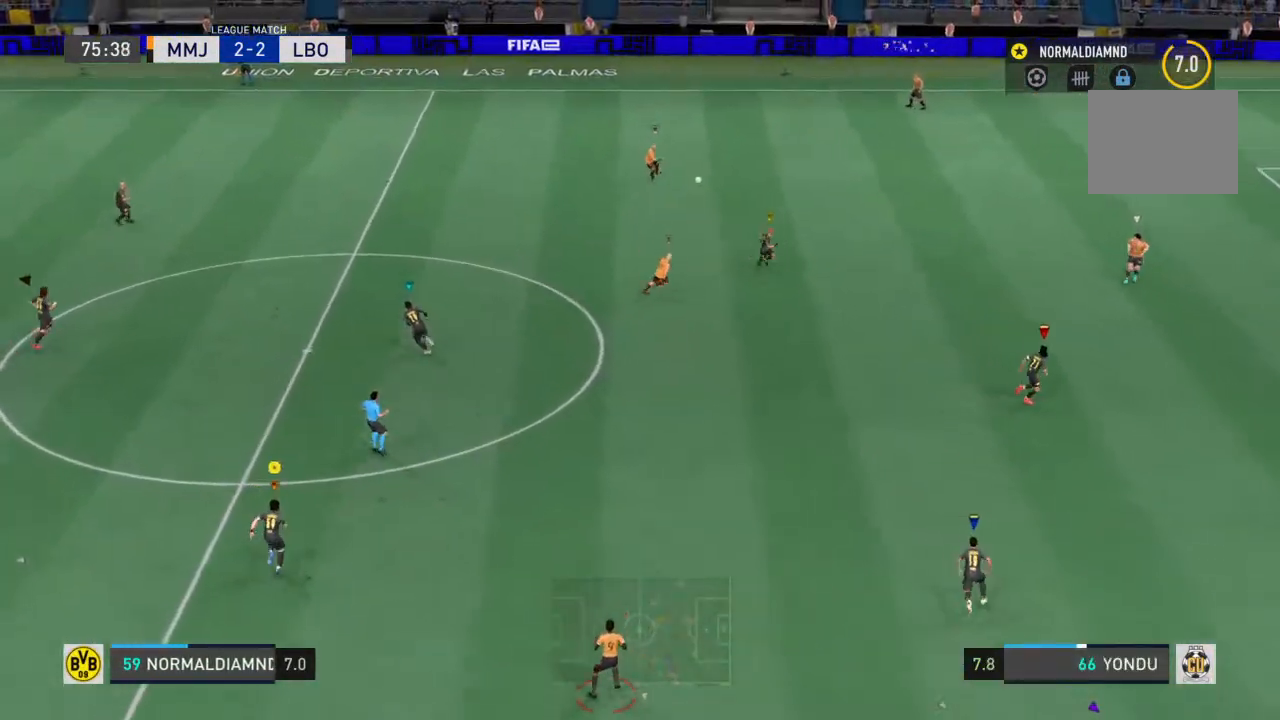
{"dt_ms": 500, "buttons": [], "left_stick": "up", "right_stick": "center", "events": [[333, "R2", "up"]]}
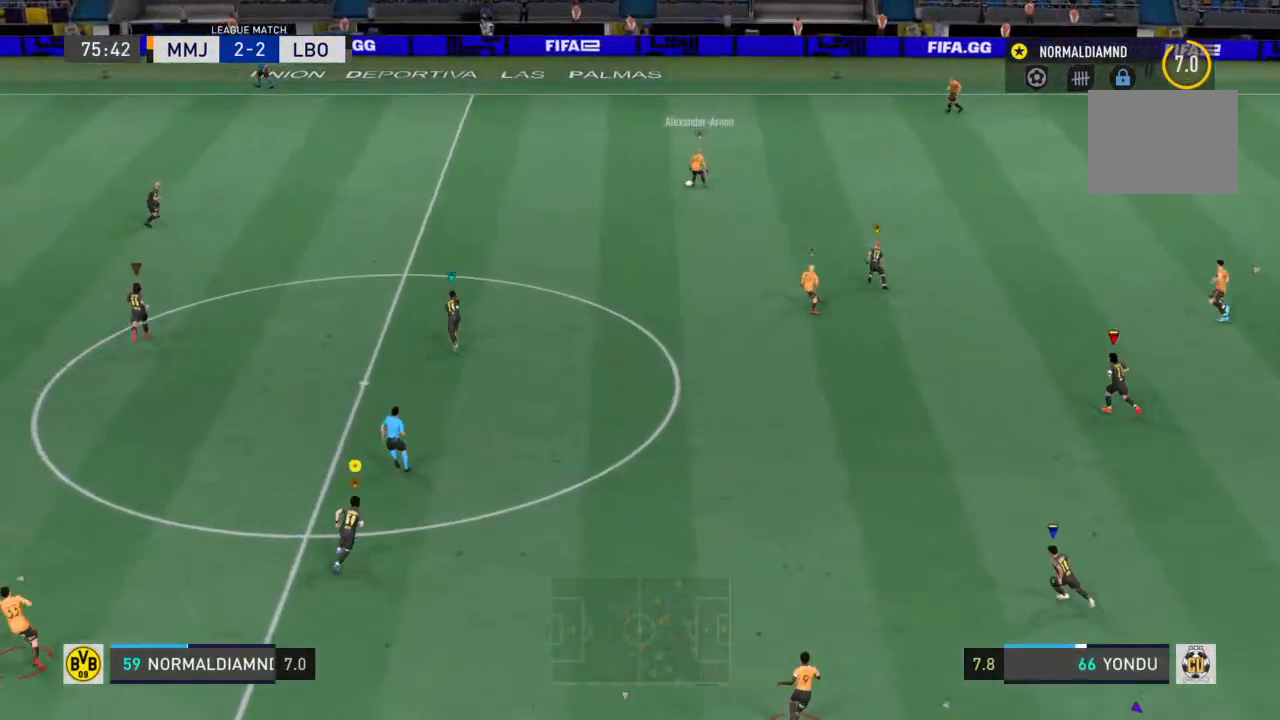
{"dt_ms": 500, "buttons": [], "left_stick": "up-left", "right_stick": "center", "events": [[300, "left_stick", "up-left"]]}
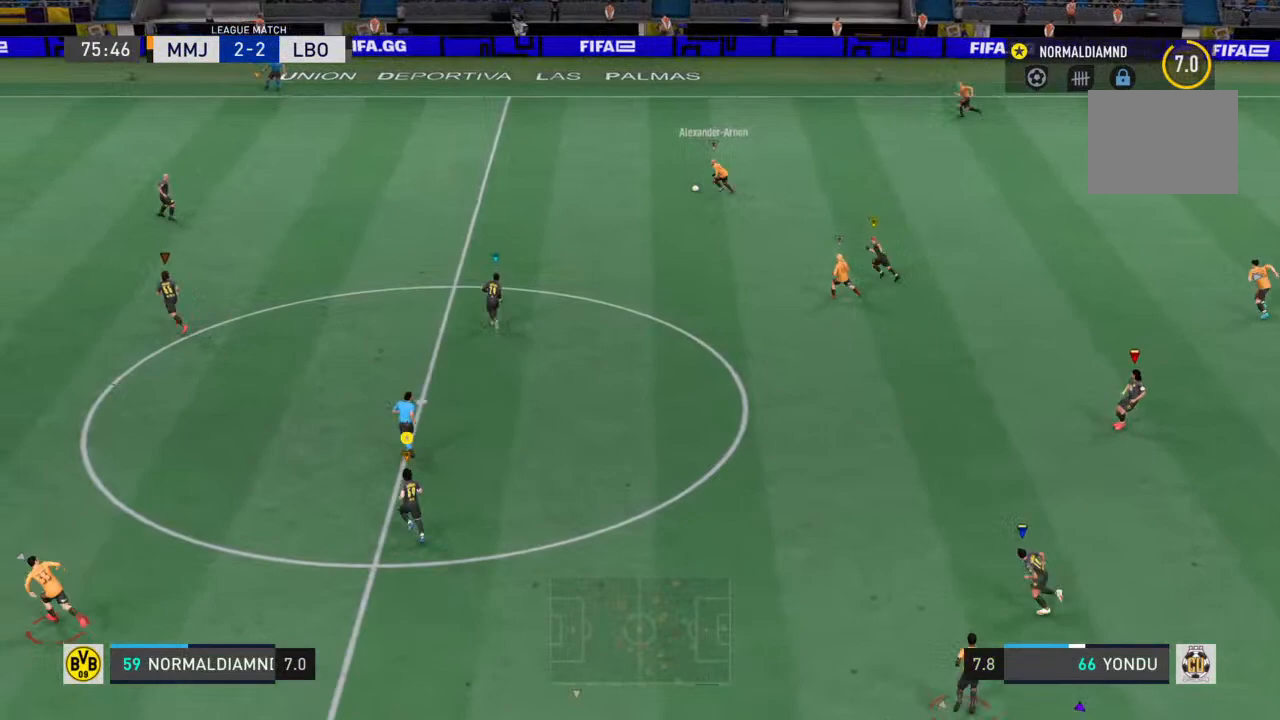
{"dt_ms": 500, "buttons": [], "left_stick": "left", "right_stick": "center", "events": [[467, "left_stick", "left"]]}